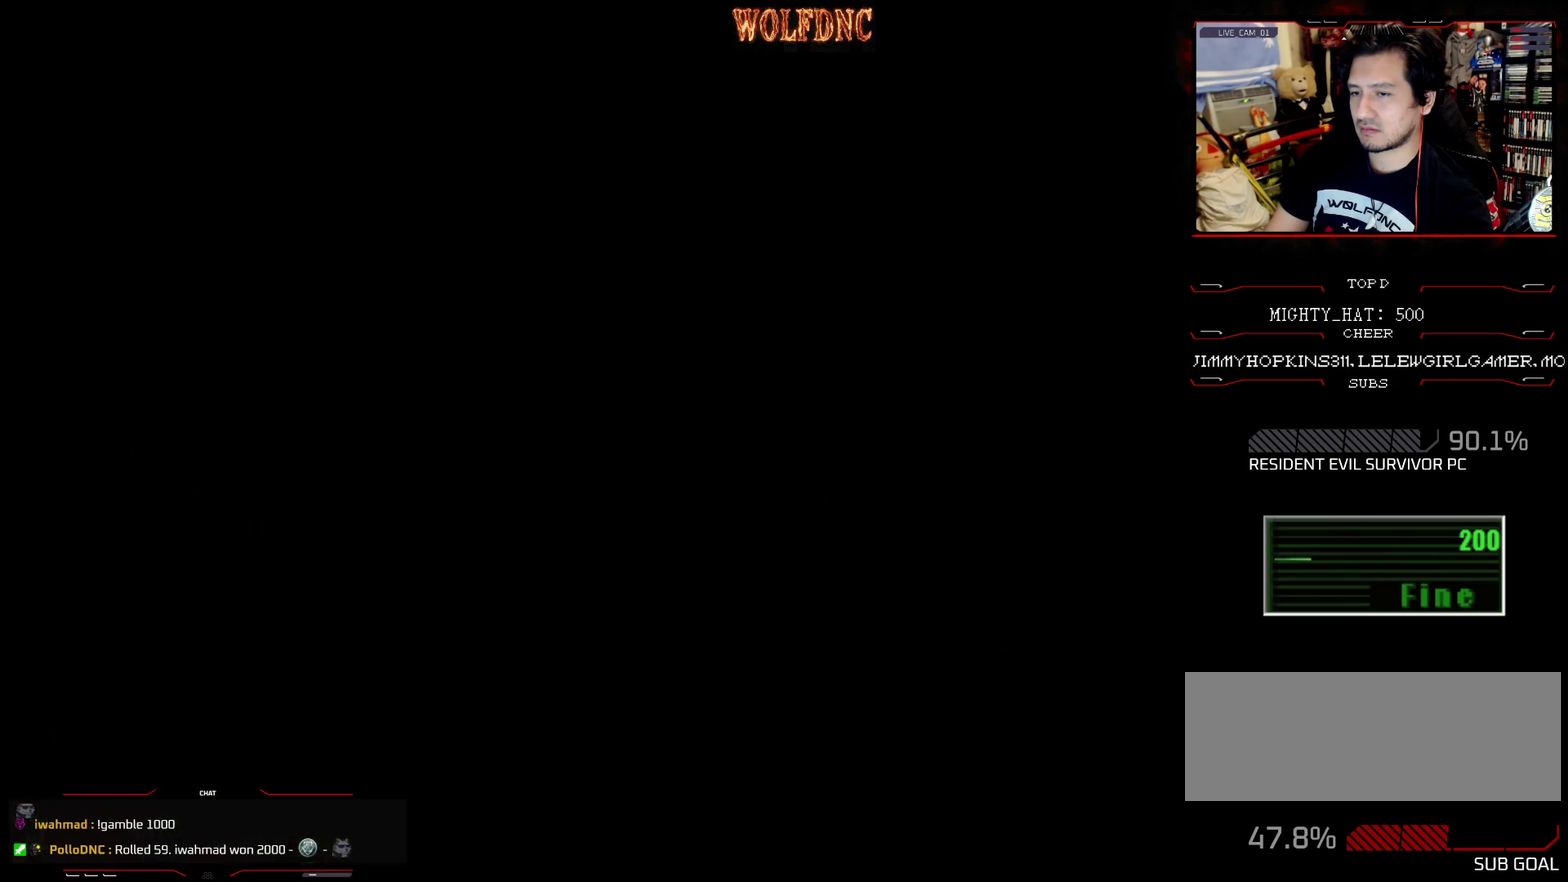
Gameplay with a controller (PlayStation layout); each line is a JSON object with the inputs held at the frame after it. "events" lists button and stick changes between this image and that frame as [ms after this image, input, new state], when the widget could be followed in between. Not read: L3 R3 other_buttons.
{"buttons": [], "events": [[16, "DPAD_UP", "up"], [66, "CROSS", "down"], [116, "CROSS", "up"], [200, "CROSS", "down"], [483, "CROSS", "up"]]}
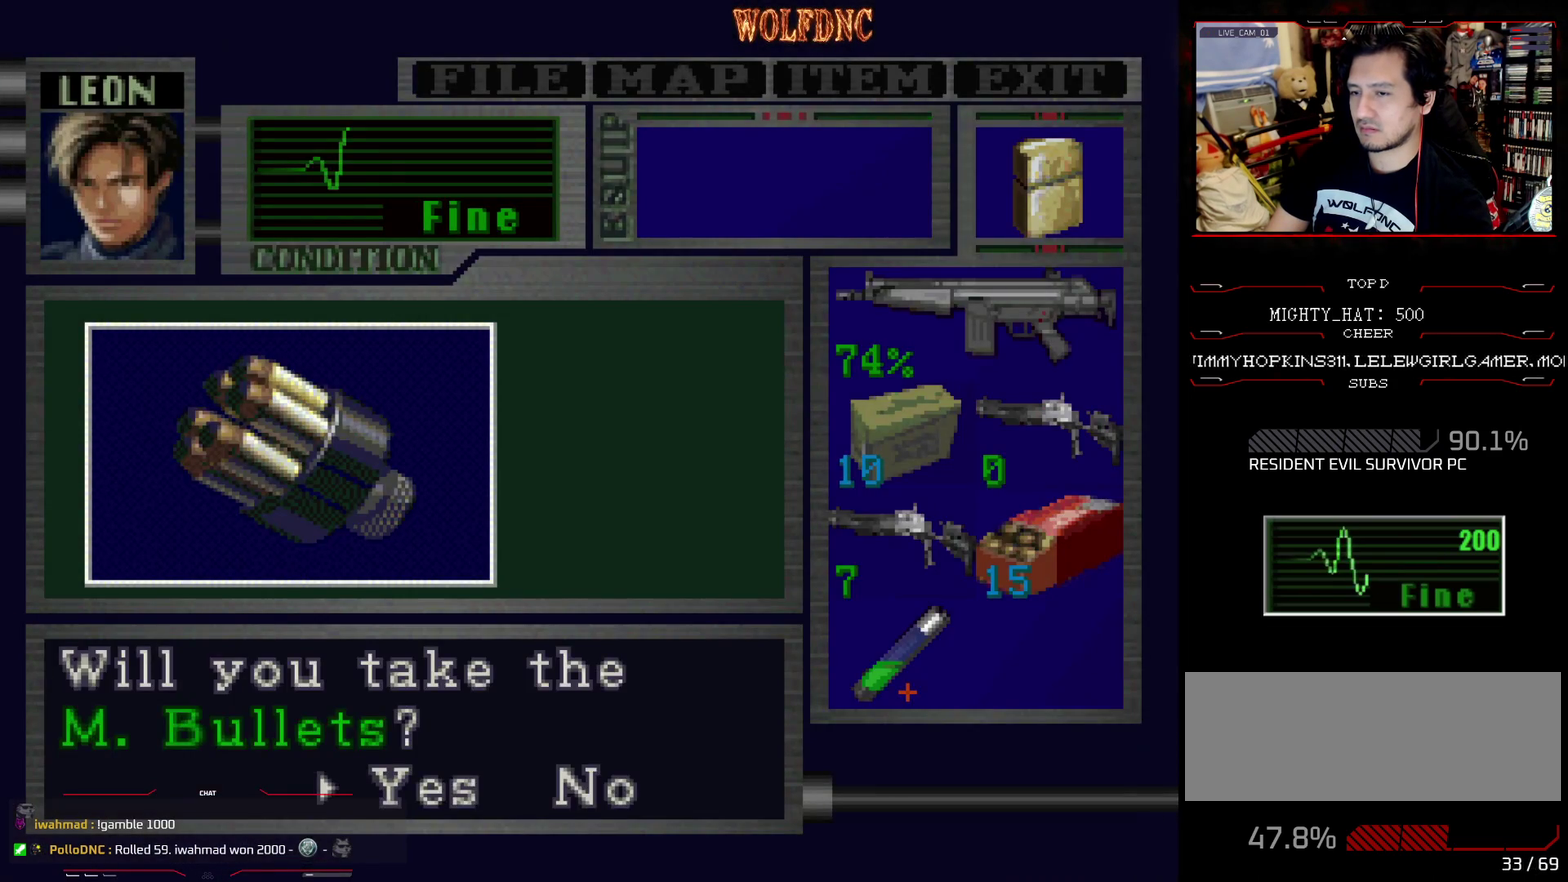
{"buttons": ["CROSS"], "events": [[101, "CROSS", "down"], [201, "CROSS", "up"], [284, "CROSS", "down"]]}
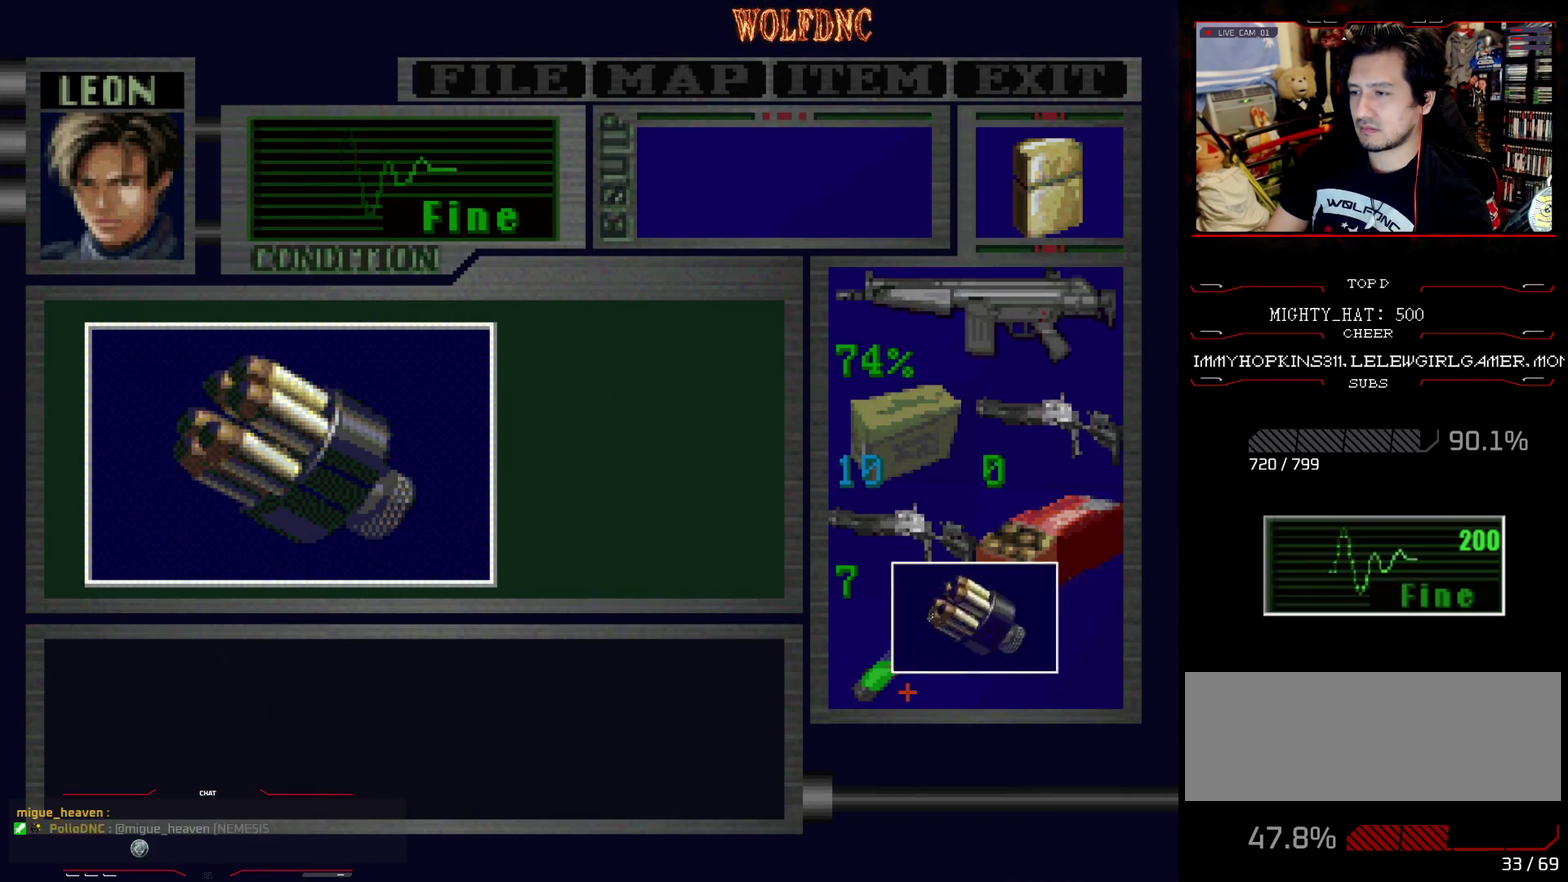
{"buttons": ["CROSS", "DPAD_RIGHT"], "events": [[167, "SQUARE", "down"], [217, "CROSS", "up"], [300, "CROSS", "down"], [350, "DPAD_RIGHT", "down"], [350, "SQUARE", "up"], [400, "CROSS", "up"], [450, "CROSS", "down"]]}
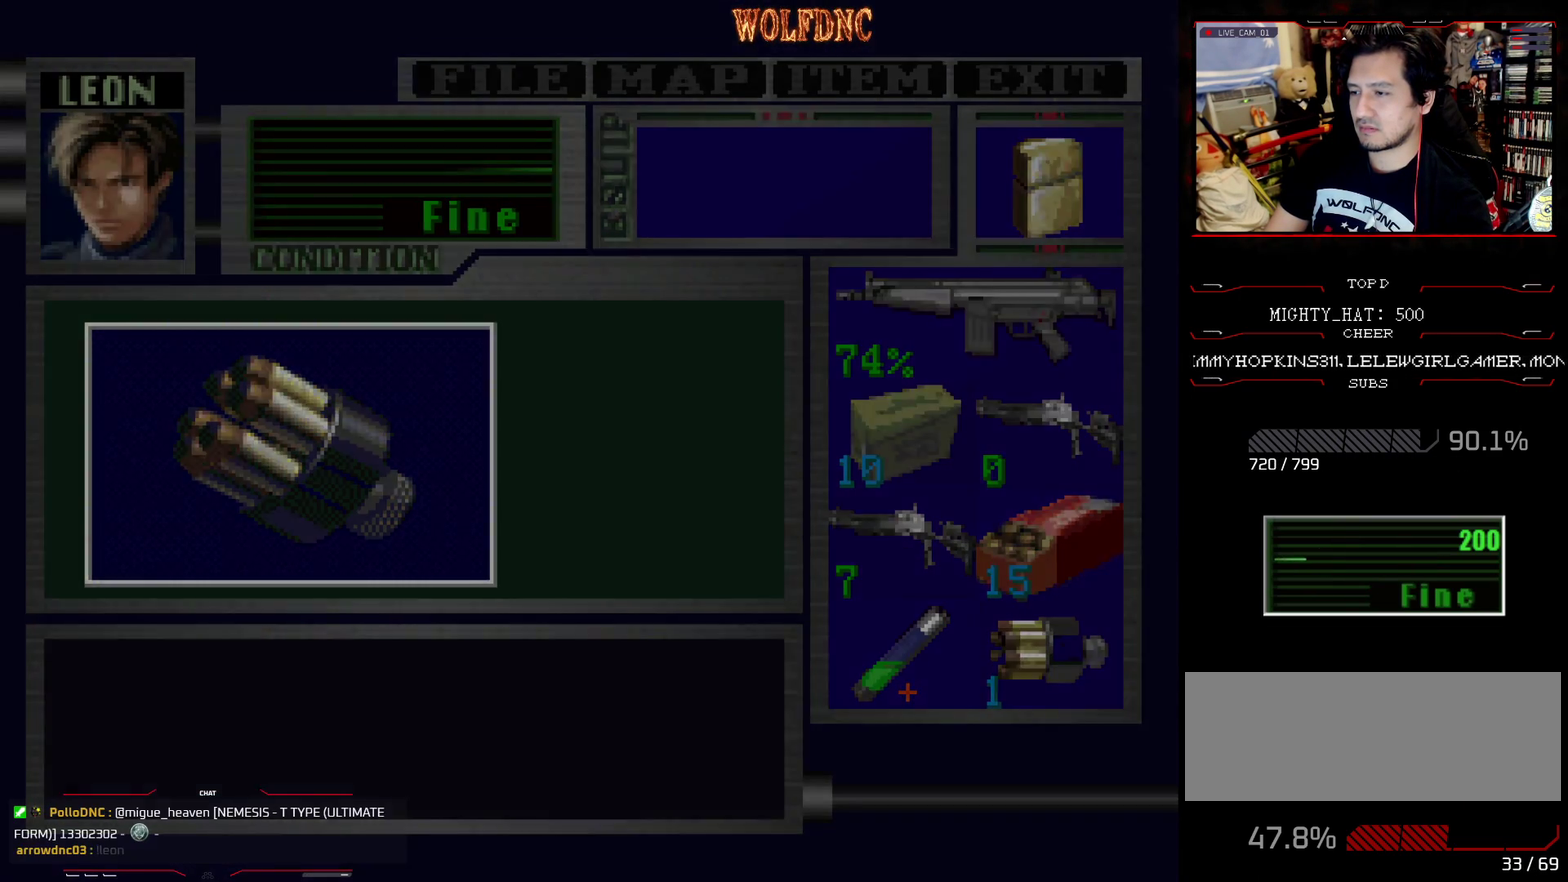
{"buttons": ["DPAD_RIGHT"], "events": [[34, "CROSS", "up"], [267, "DPAD_DOWN", "down"], [368, "SQUARE", "down"], [468, "DPAD_DOWN", "up"], [501, "SQUARE", "up"]]}
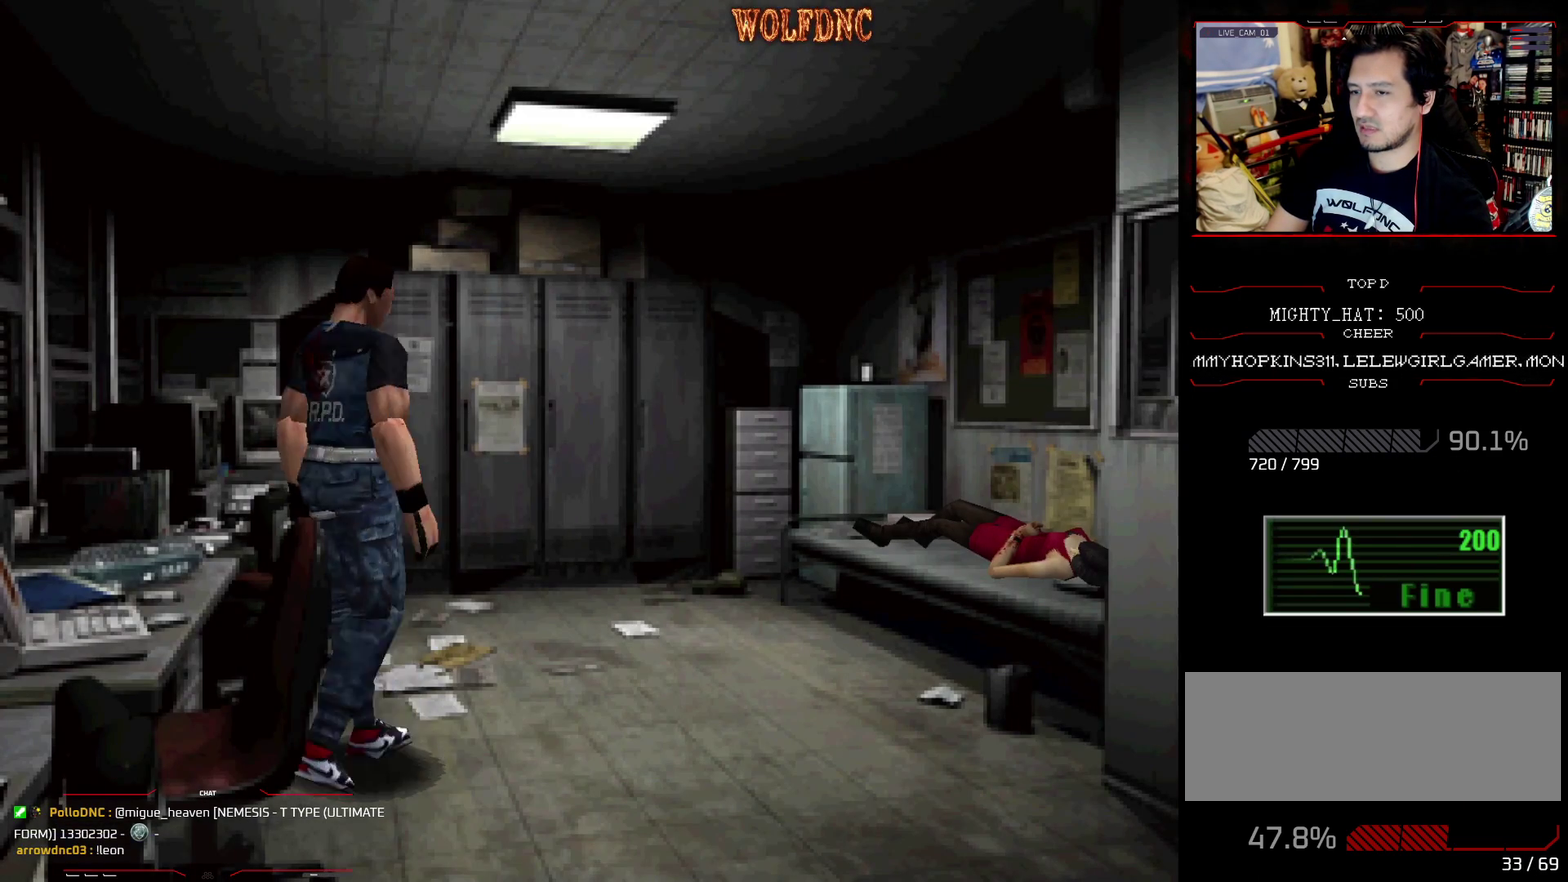
{"buttons": ["SQUARE", "DPAD_UP"], "events": [[150, "SQUARE", "down"], [200, "DPAD_UP", "down"], [467, "DPAD_RIGHT", "up"]]}
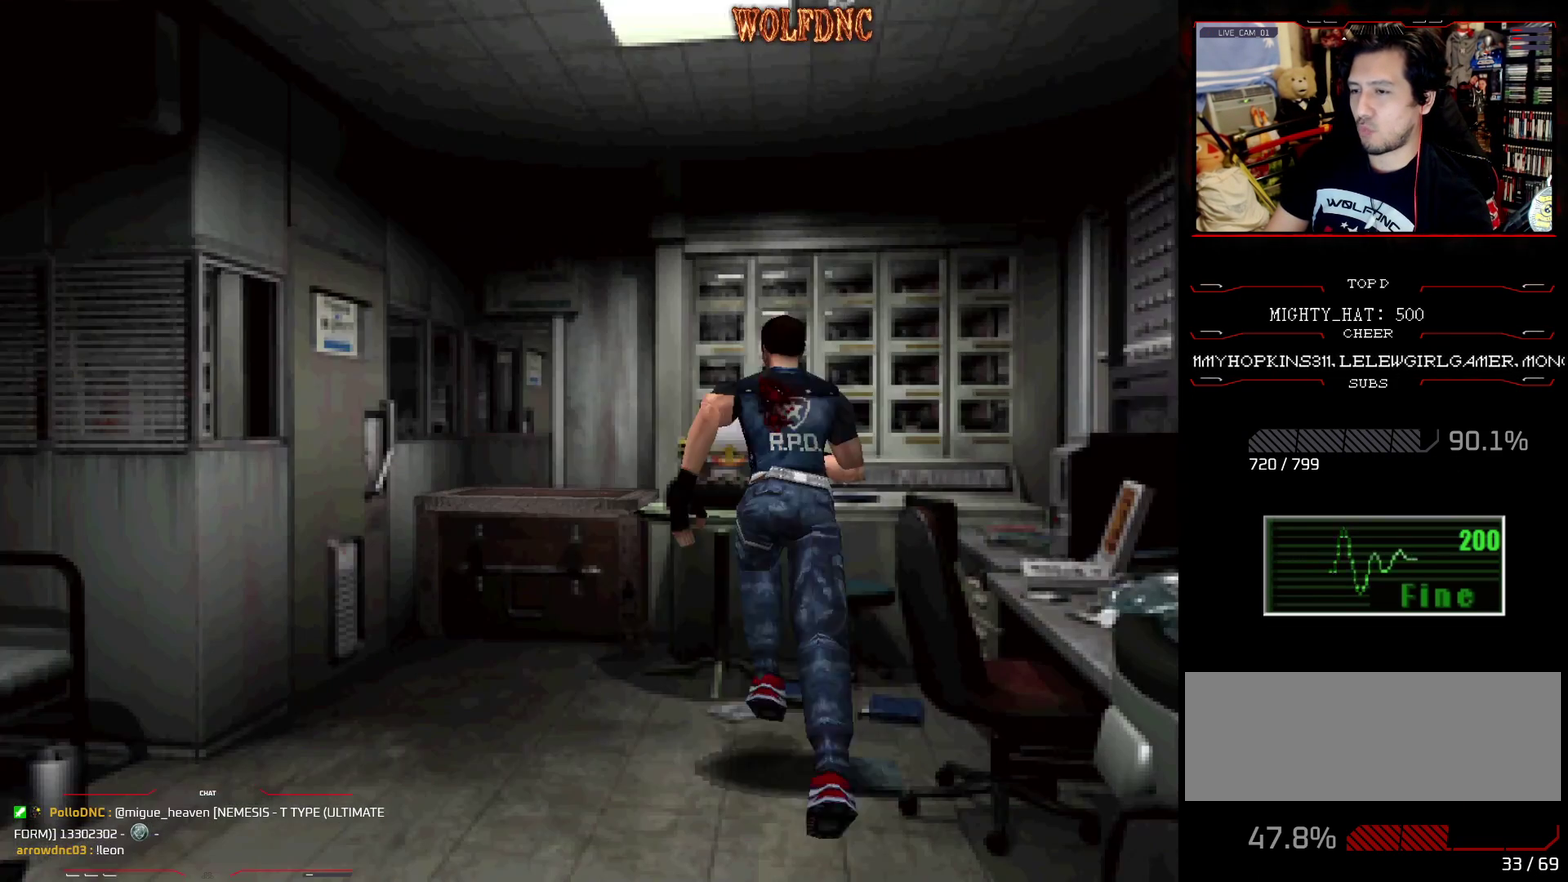
{"buttons": ["SQUARE", "DPAD_UP", "DPAD_RIGHT"], "events": [[17, "DPAD_LEFT", "down"], [301, "DPAD_LEFT", "up"], [484, "DPAD_RIGHT", "down"]]}
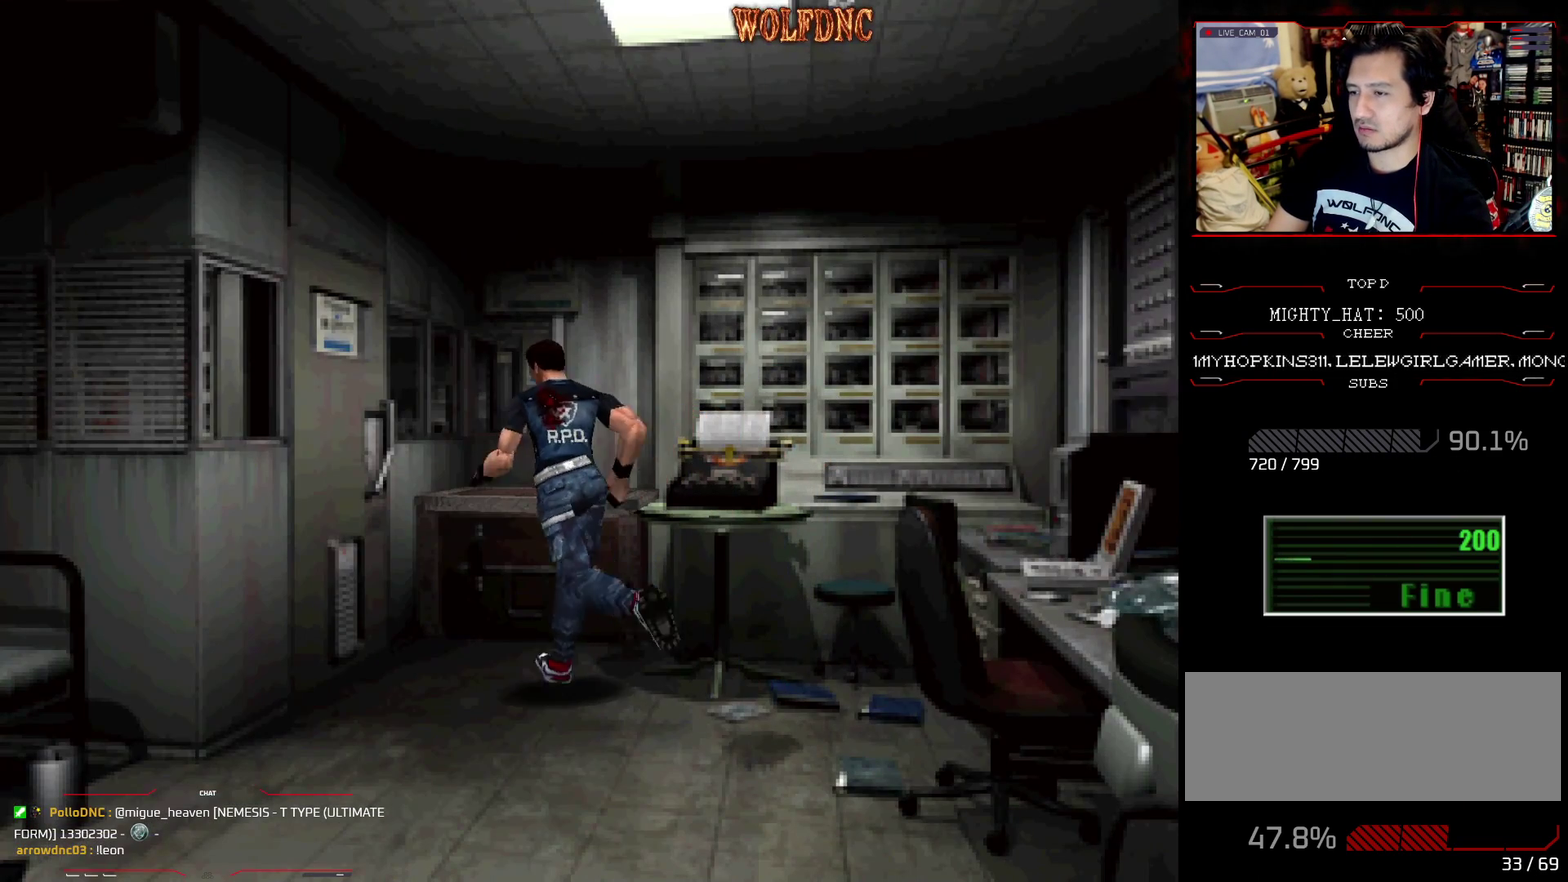
{"buttons": ["CROSS"], "events": [[217, "DPAD_RIGHT", "up"], [267, "CROSS", "down"], [417, "CROSS", "up"], [417, "DPAD_UP", "up"], [417, "SQUARE", "up"], [467, "CROSS", "down"]]}
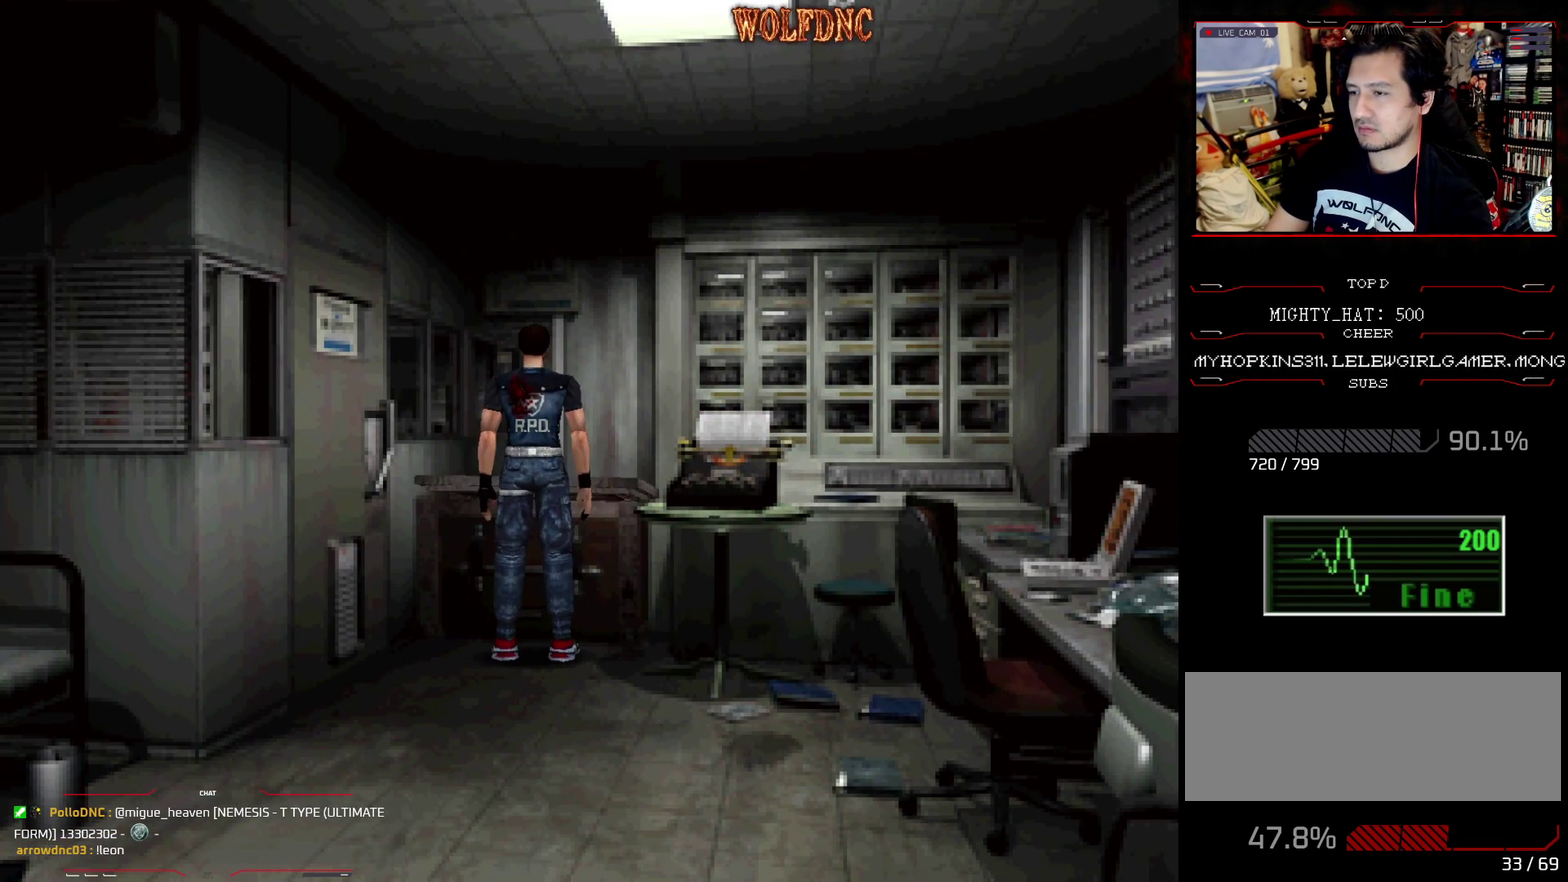
{"buttons": ["CROSS"], "events": []}
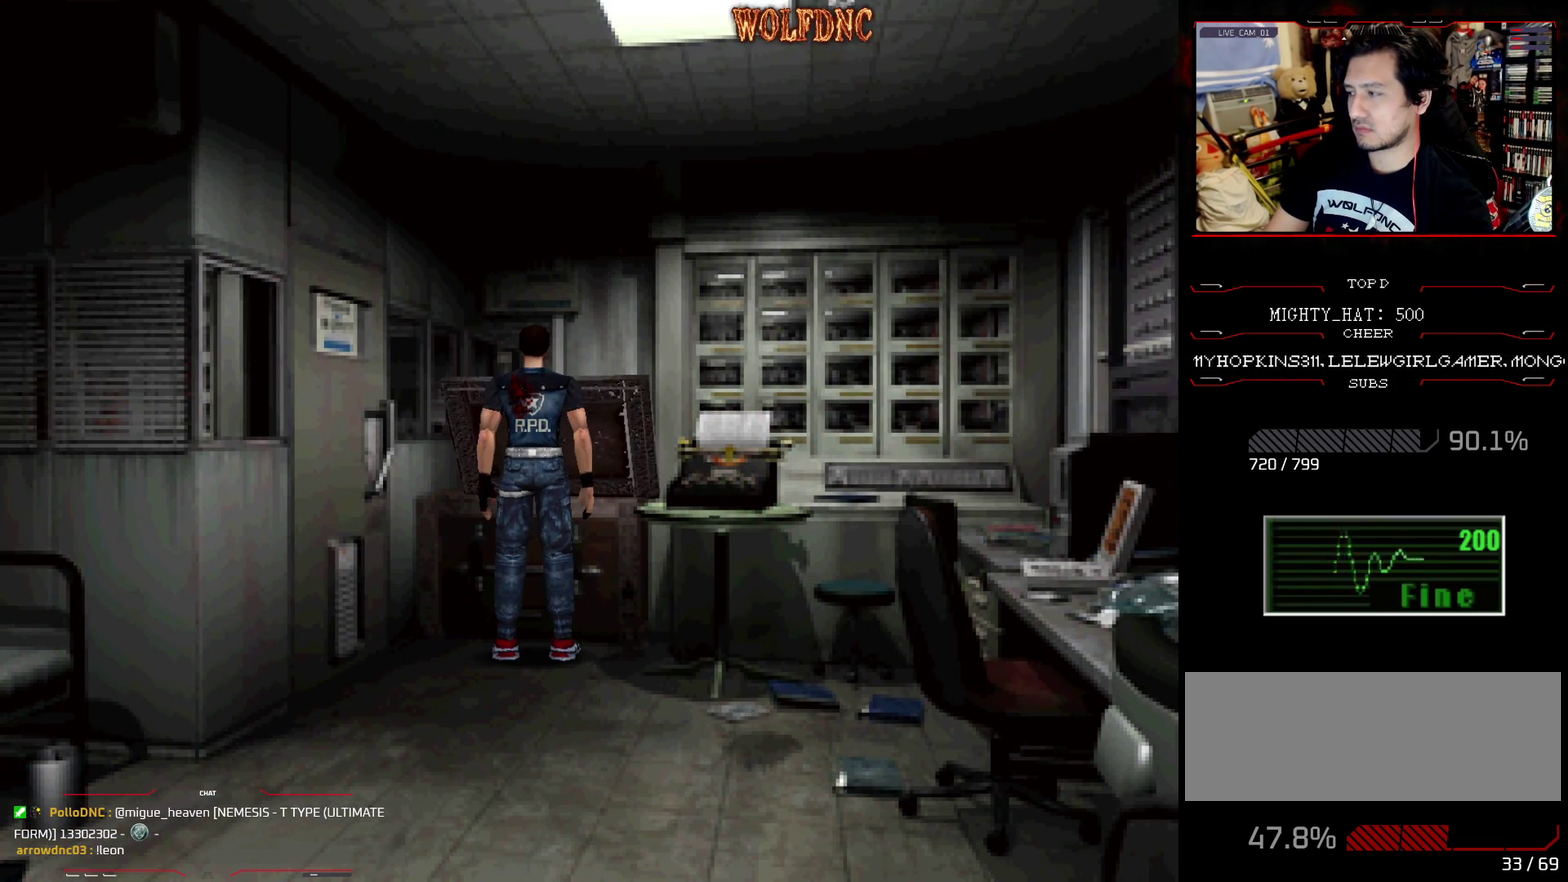
{"buttons": ["DPAD_DOWN"], "events": [[250, "CROSS", "up"], [350, "DPAD_DOWN", "down"]]}
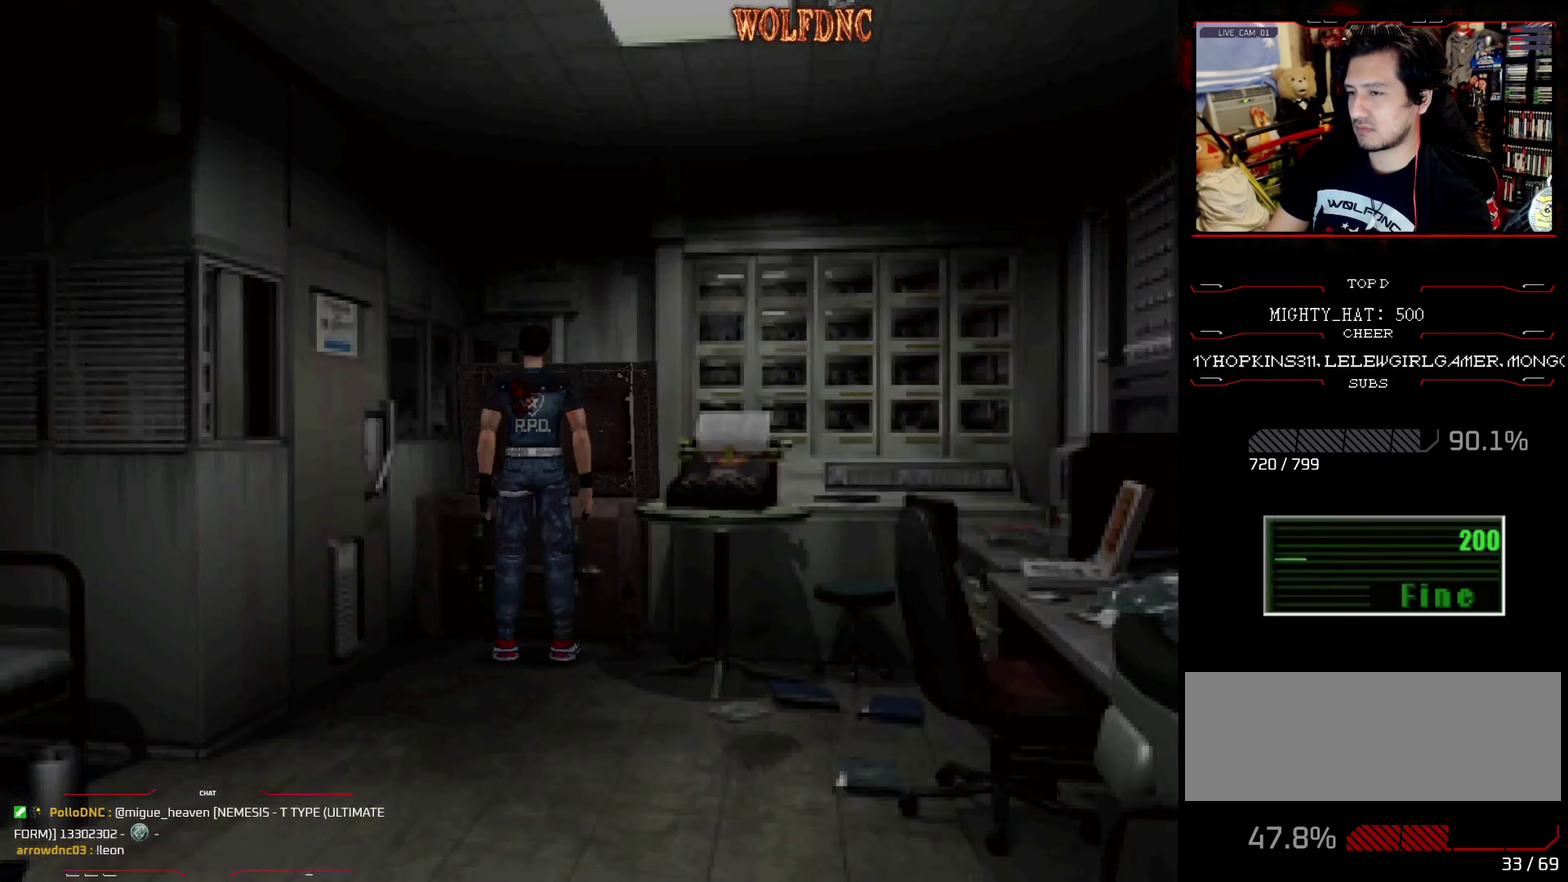
{"buttons": ["DPAD_DOWN"], "events": []}
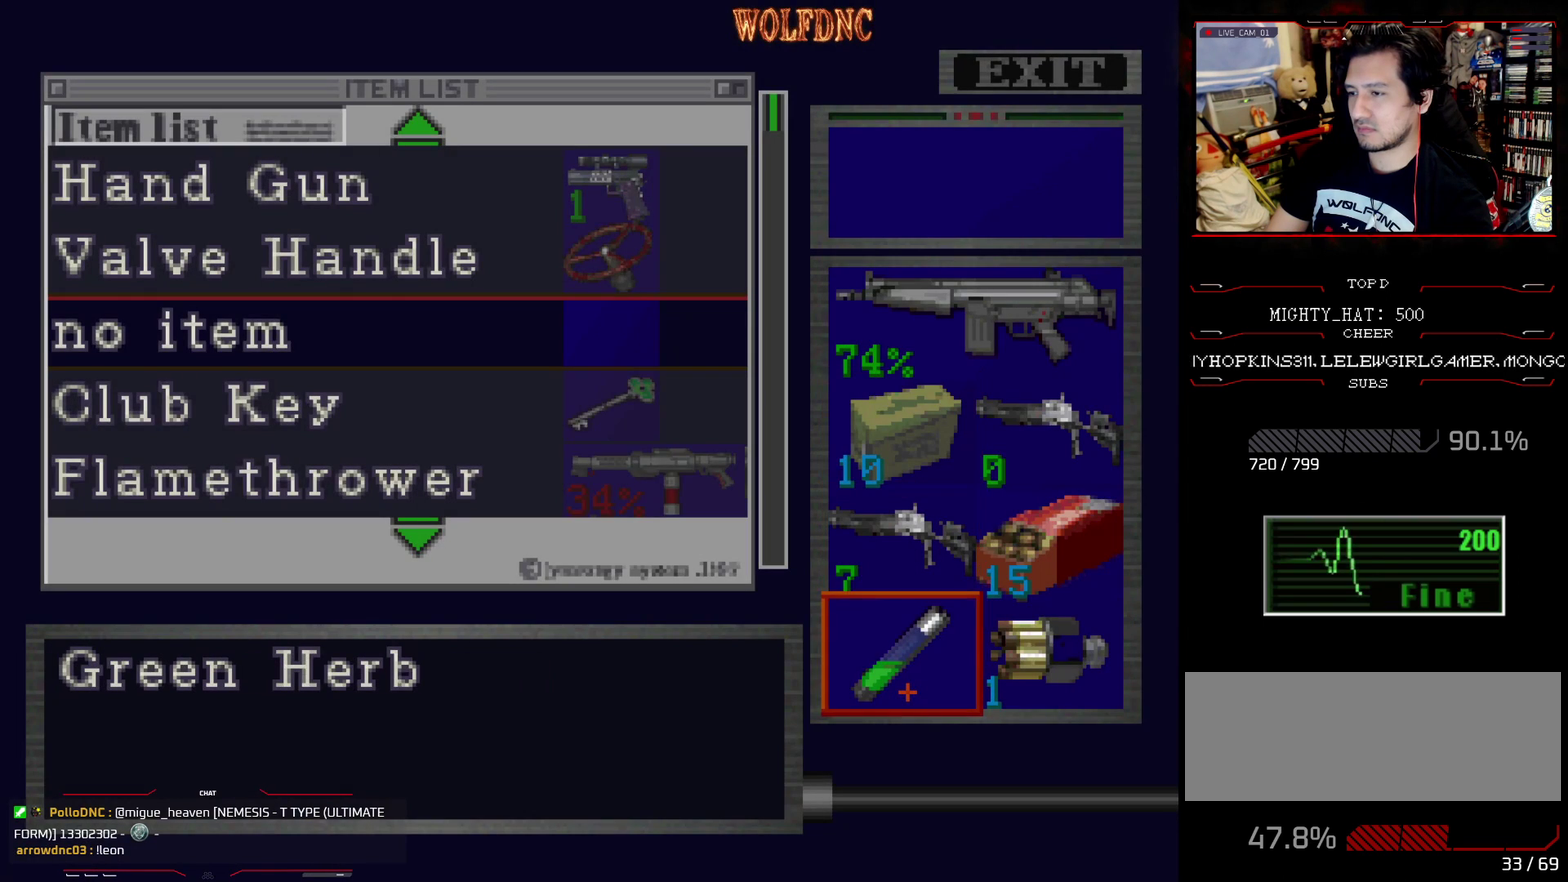
{"buttons": ["DPAD_DOWN"], "events": [[50, "DPAD_DOWN", "up"], [200, "CROSS", "down"], [334, "CROSS", "up"], [334, "DPAD_DOWN", "down"]]}
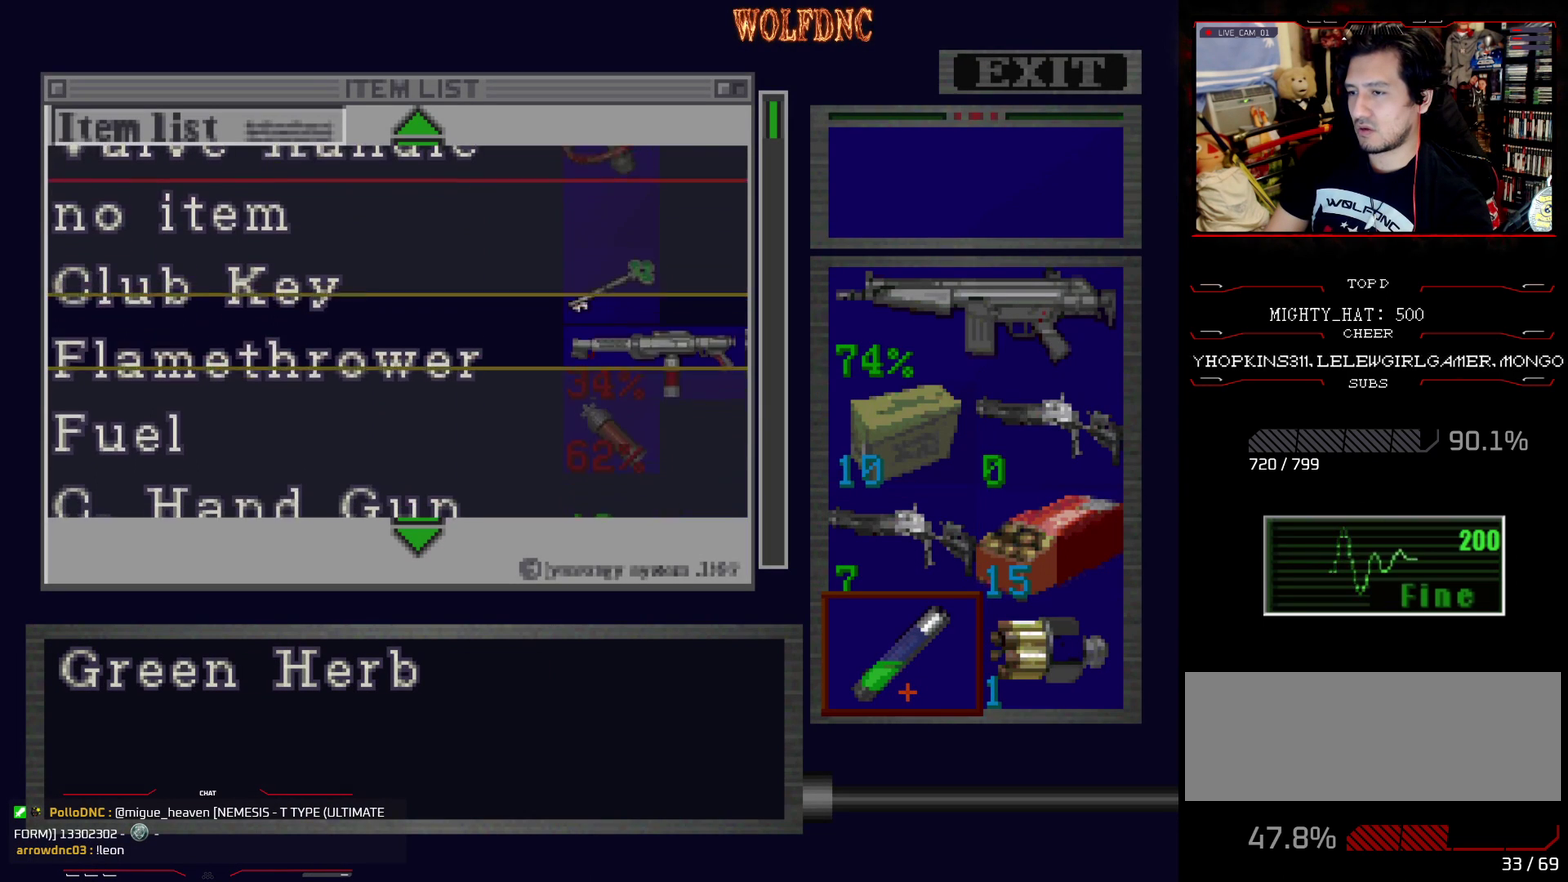
{"buttons": ["DPAD_DOWN"], "events": []}
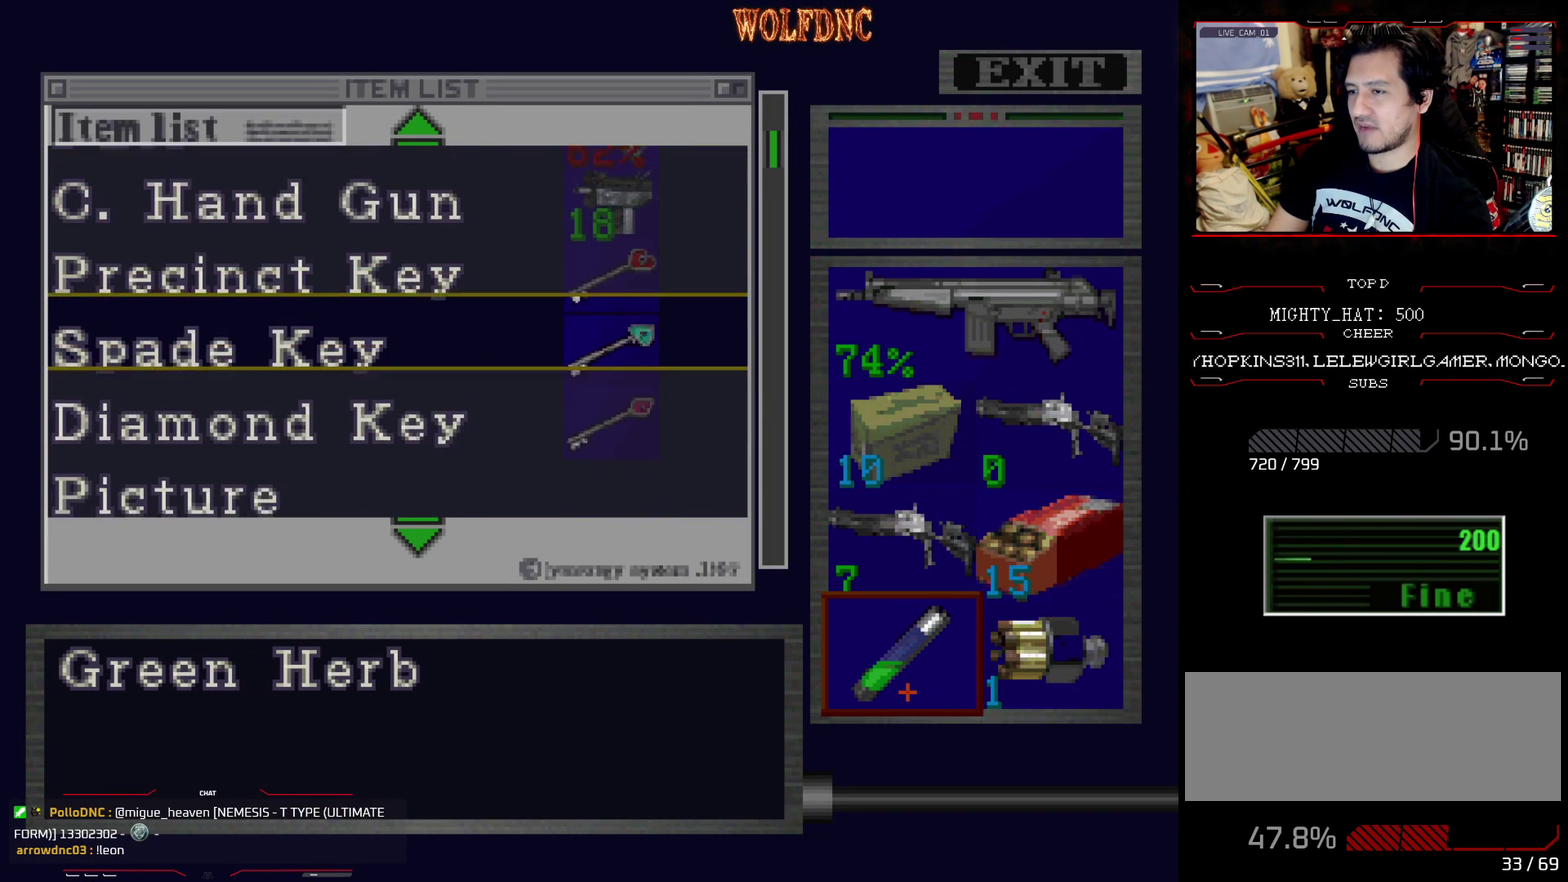
{"buttons": ["DPAD_DOWN"], "events": []}
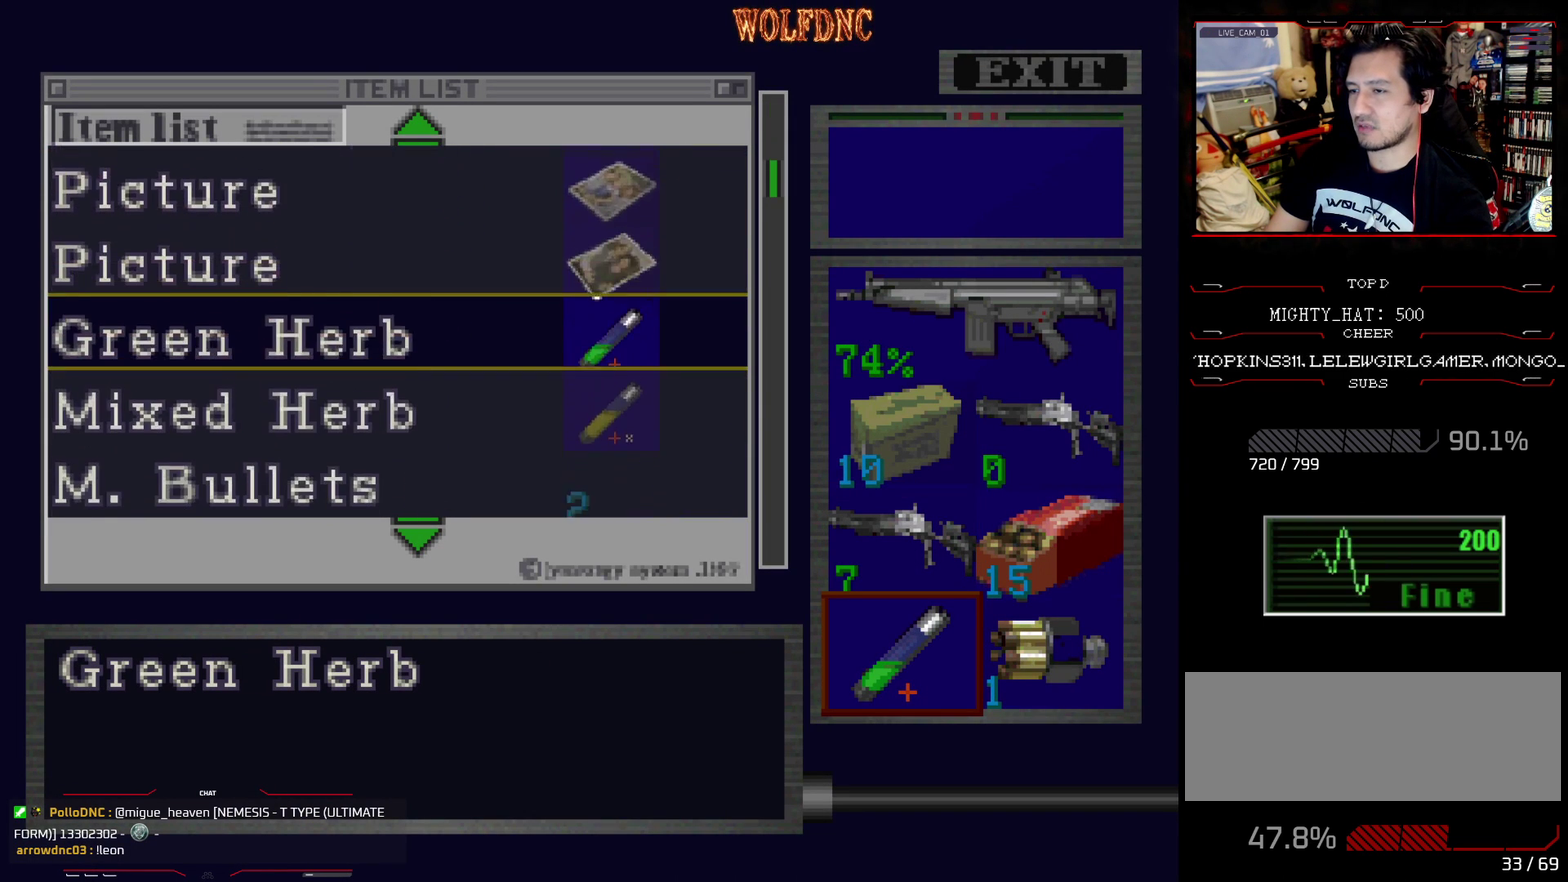
{"buttons": [], "events": [[384, "DPAD_DOWN", "up"]]}
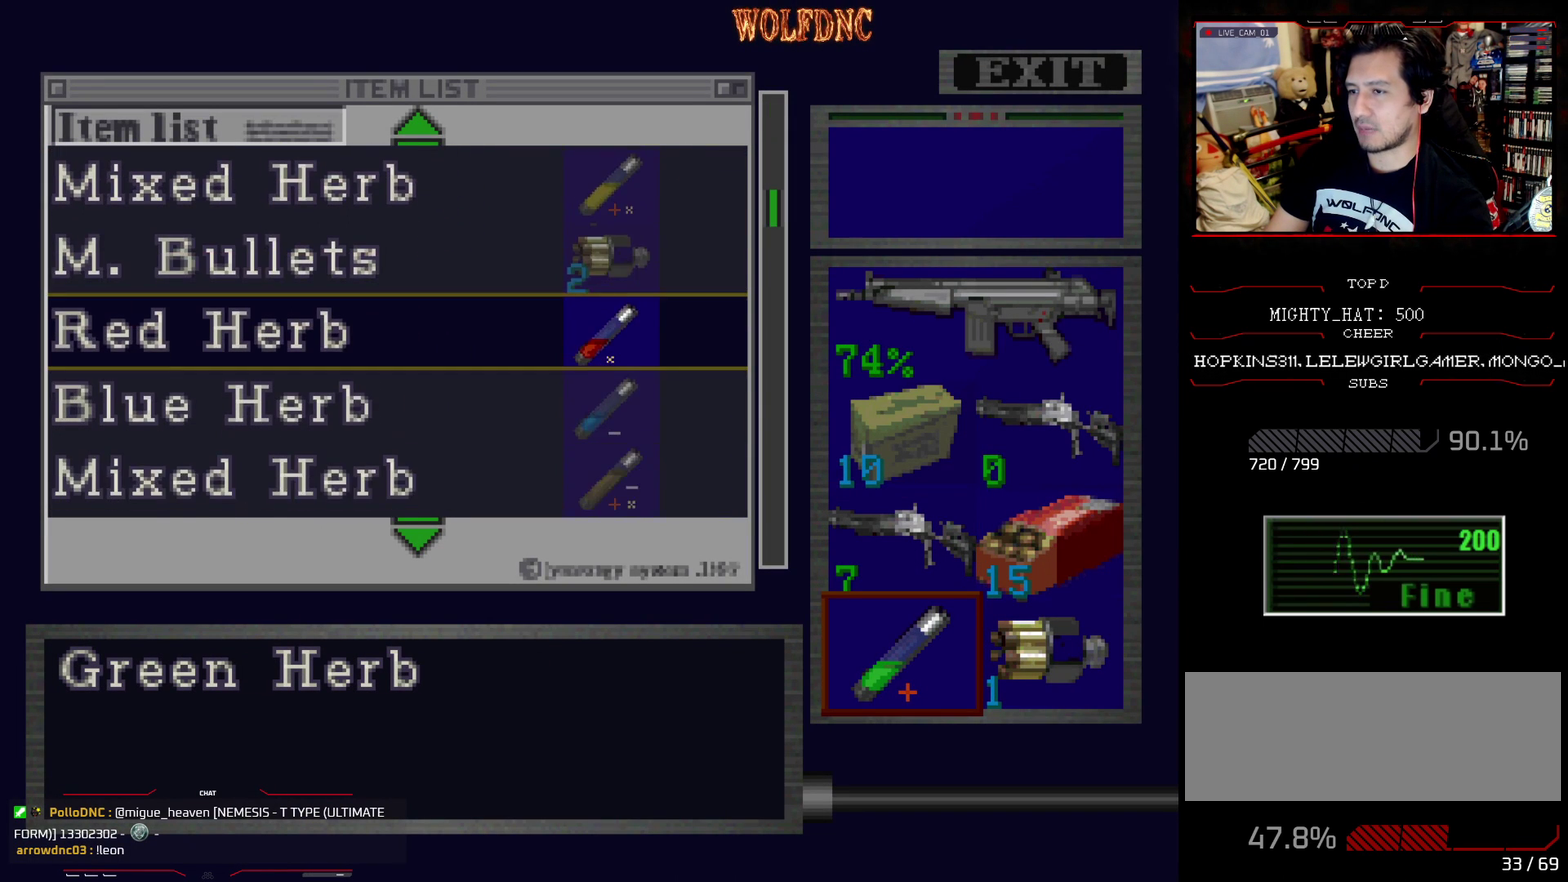
{"buttons": ["CROSS"], "events": [[17, "DPAD_UP", "down"], [167, "DPAD_UP", "up"], [400, "CROSS", "down"]]}
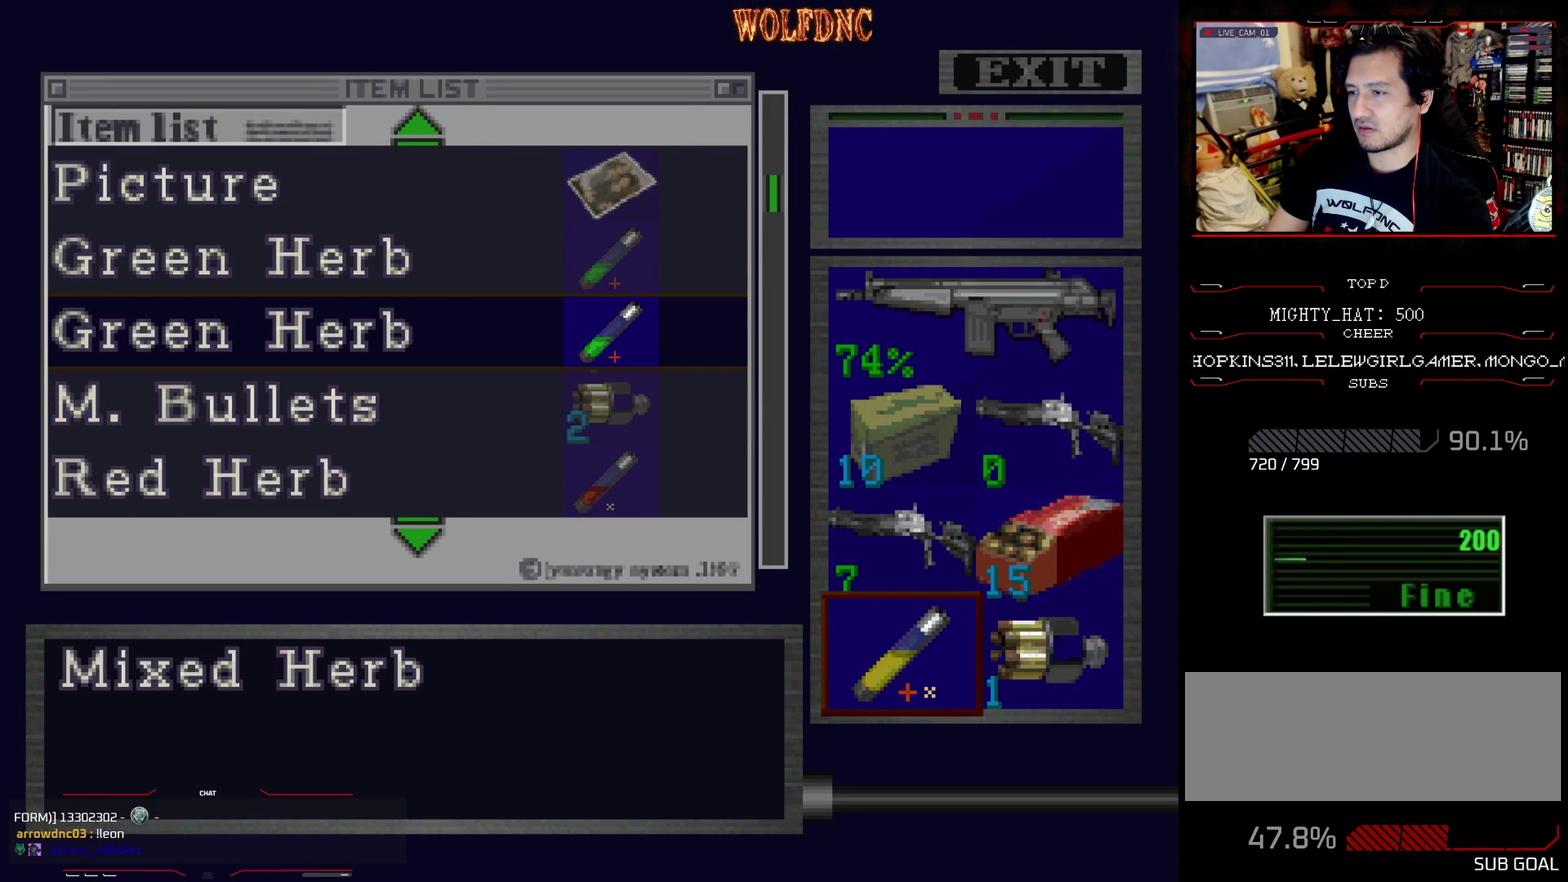
{"buttons": [], "events": [[84, "CROSS", "up"], [84, "DPAD_RIGHT", "down"], [184, "DPAD_RIGHT", "up"], [234, "CROSS", "down"], [368, "CROSS", "up"], [368, "DPAD_DOWN", "down"], [468, "DPAD_DOWN", "up"]]}
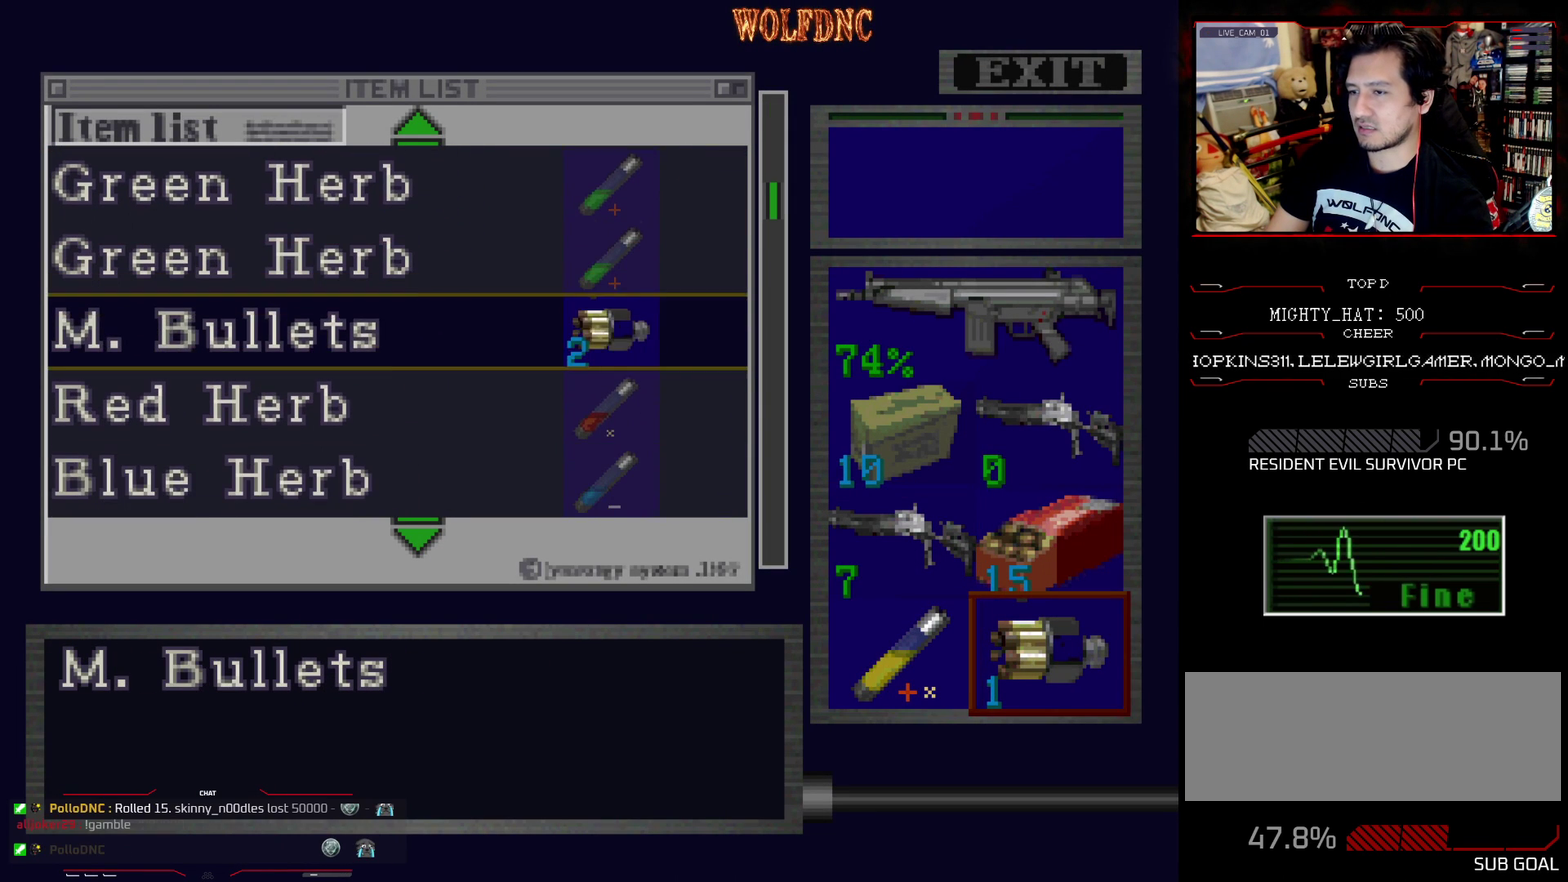
{"buttons": [], "events": [[100, "CROSS", "down"], [234, "CROSS", "up"], [284, "CROSS", "down"], [384, "CROSS", "up"]]}
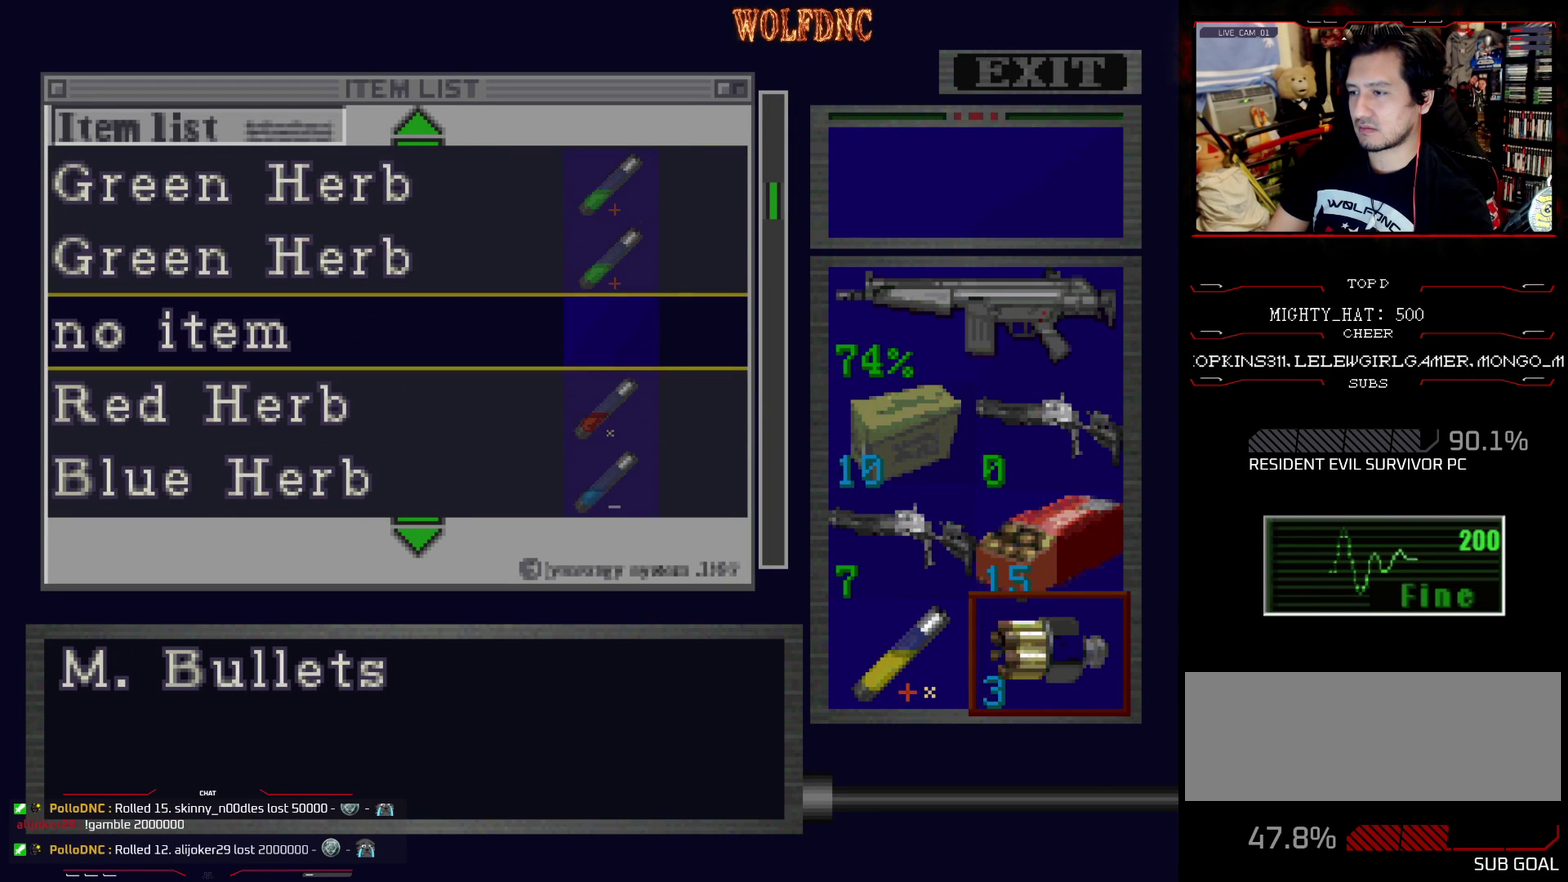
{"buttons": ["DPAD_LEFT"], "events": [[201, "CROSS", "down"], [251, "CROSS", "up"], [451, "DPAD_LEFT", "down"]]}
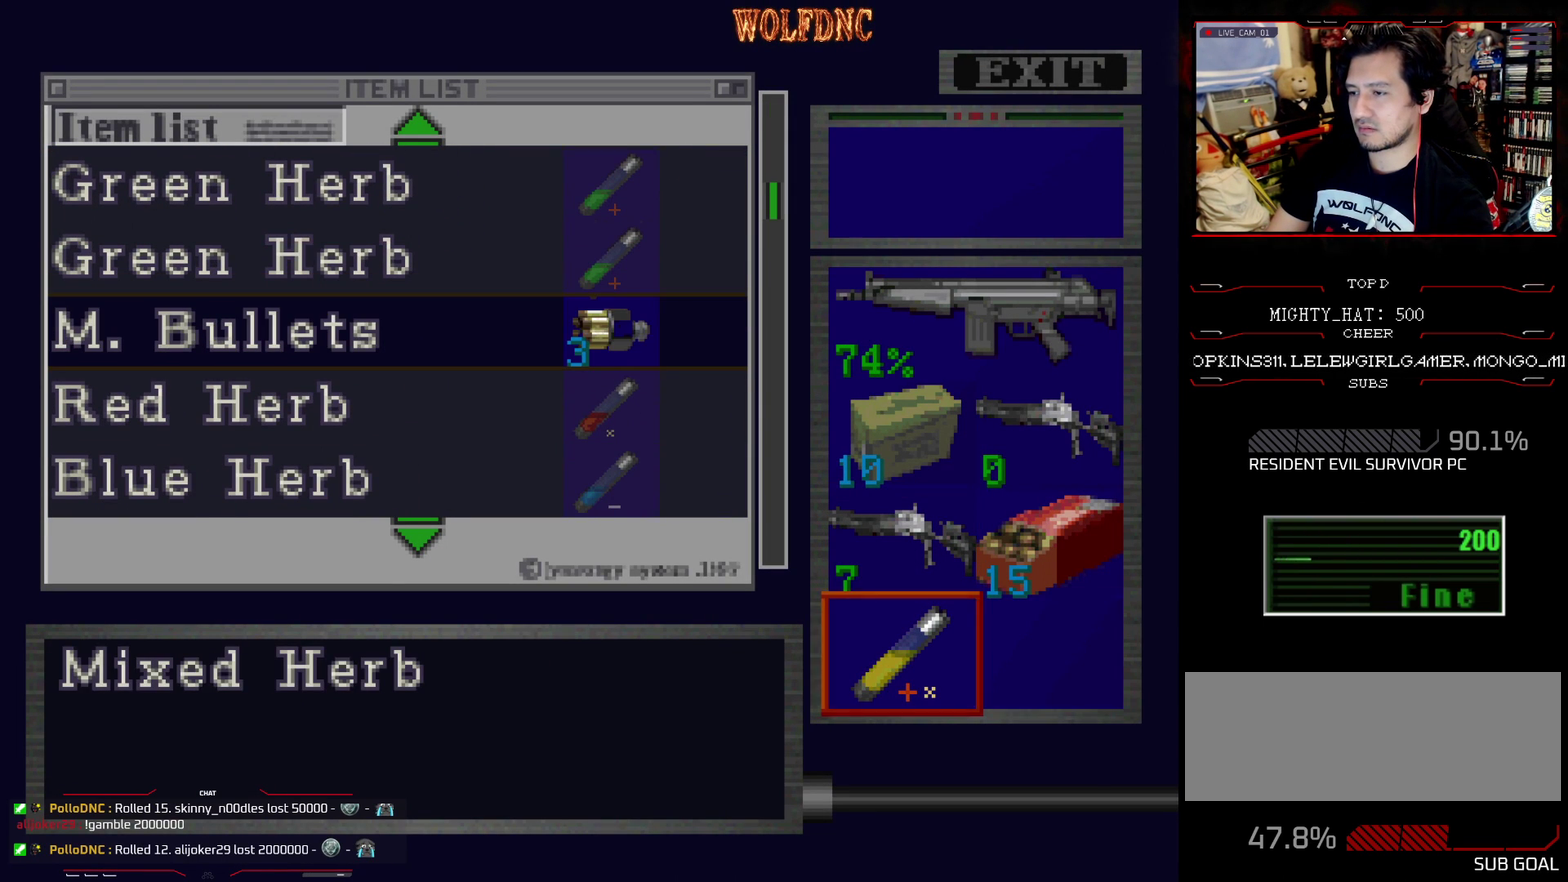
{"buttons": ["DPAD_DOWN"], "events": [[33, "CROSS", "down"], [33, "DPAD_LEFT", "up"], [117, "CROSS", "up"], [300, "DPAD_DOWN", "down"]]}
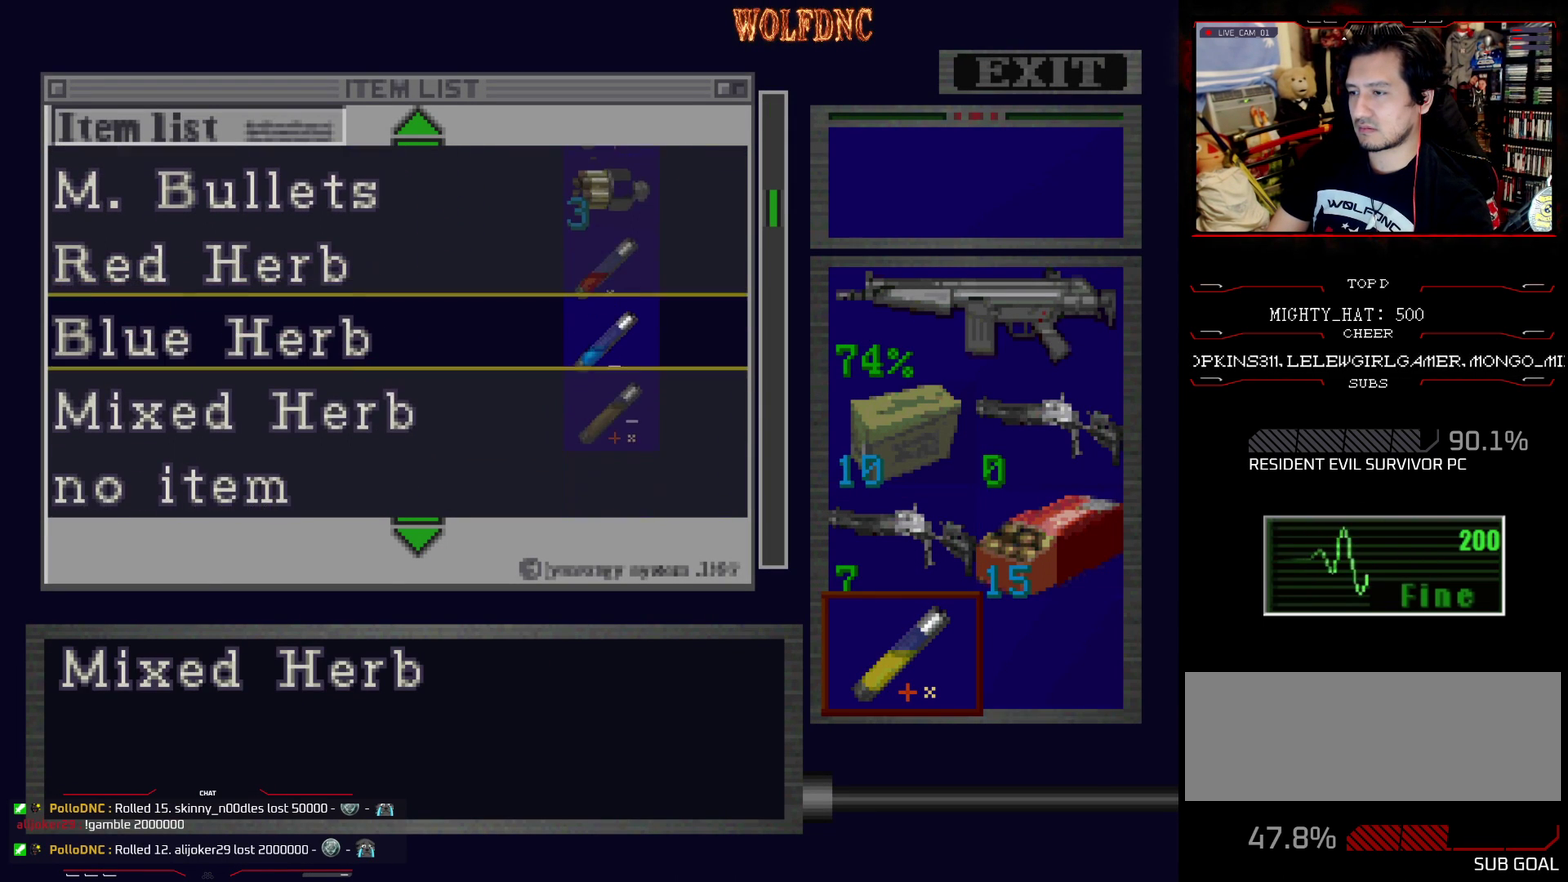
{"buttons": [], "events": [[34, "DPAD_DOWN", "up"], [184, "SQUARE", "down"], [317, "SQUARE", "up"], [418, "DPAD_UP", "down"], [501, "DPAD_UP", "up"]]}
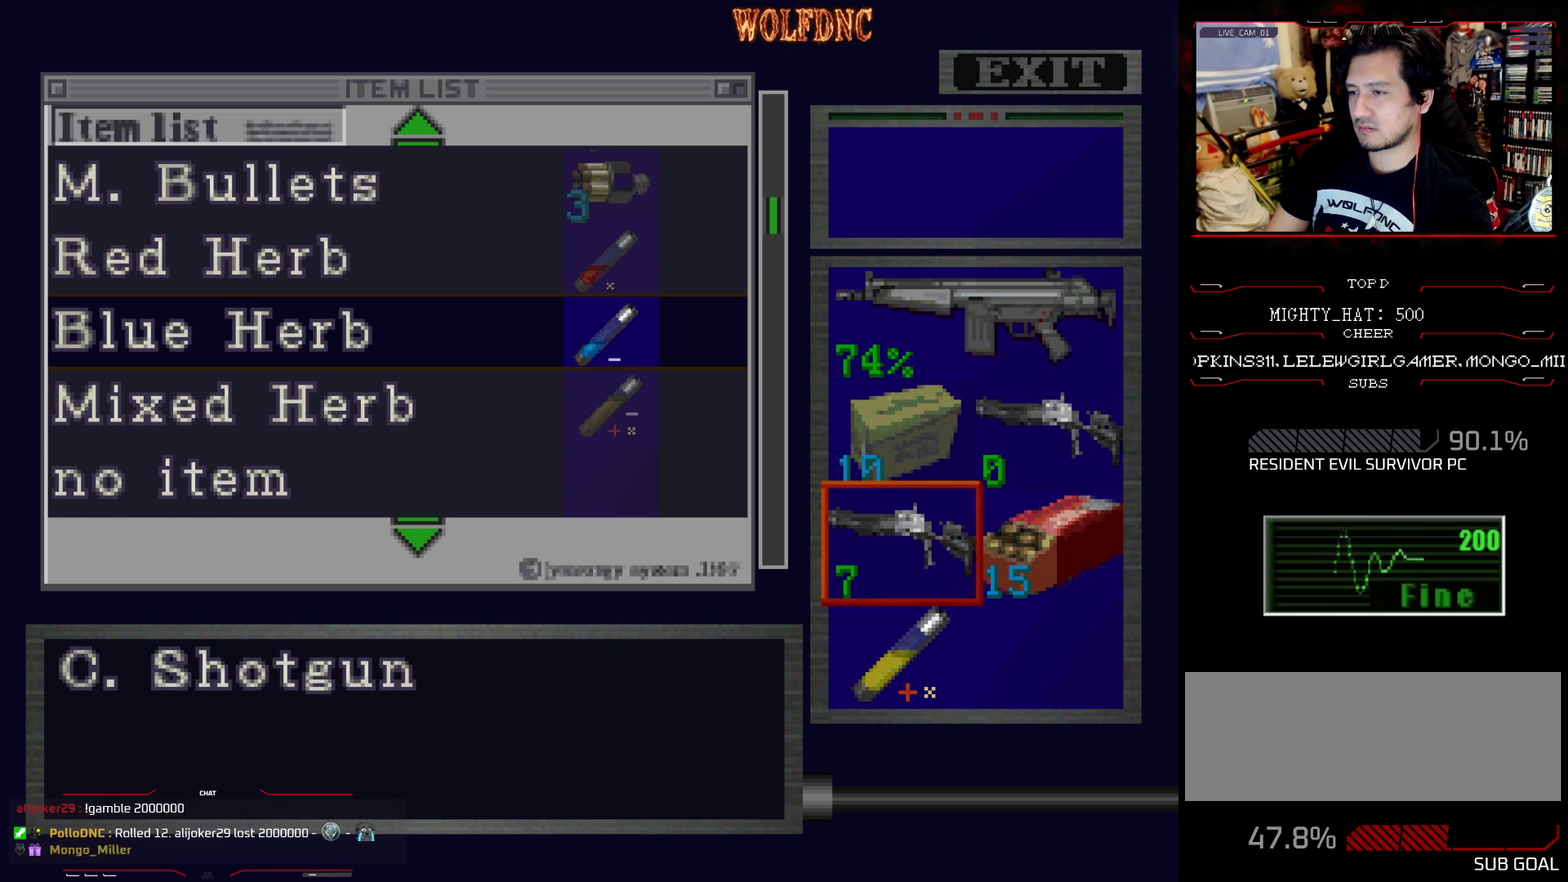
{"buttons": ["CROSS"], "events": [[50, "DPAD_RIGHT", "down"], [100, "DPAD_RIGHT", "up"], [434, "CROSS", "down"]]}
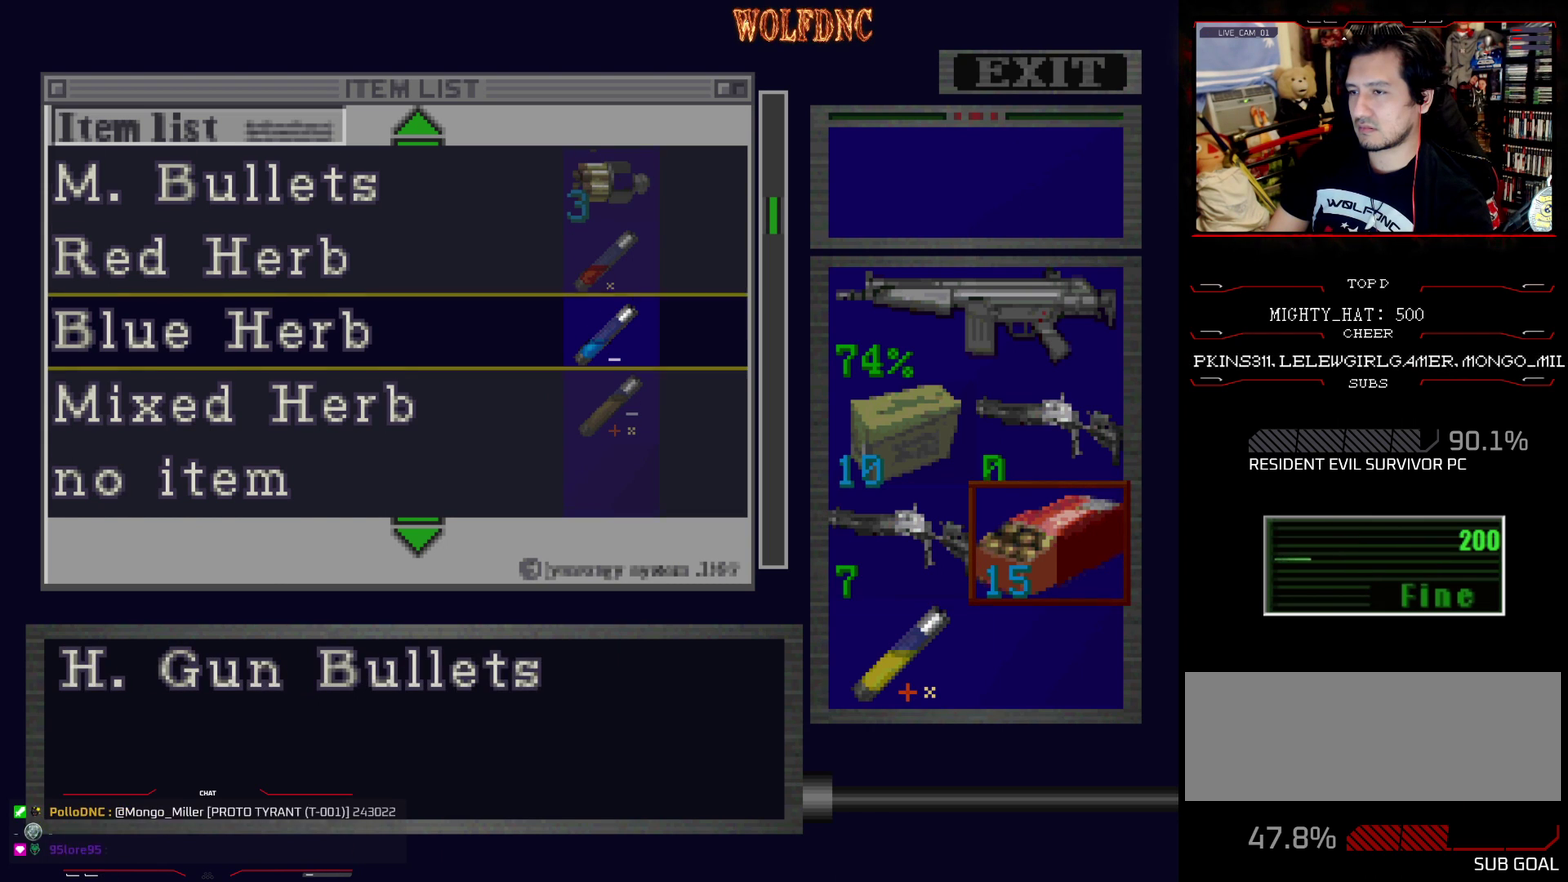
{"buttons": [], "events": [[17, "CROSS", "up"], [17, "DPAD_DOWN", "down"], [251, "DPAD_DOWN", "up"]]}
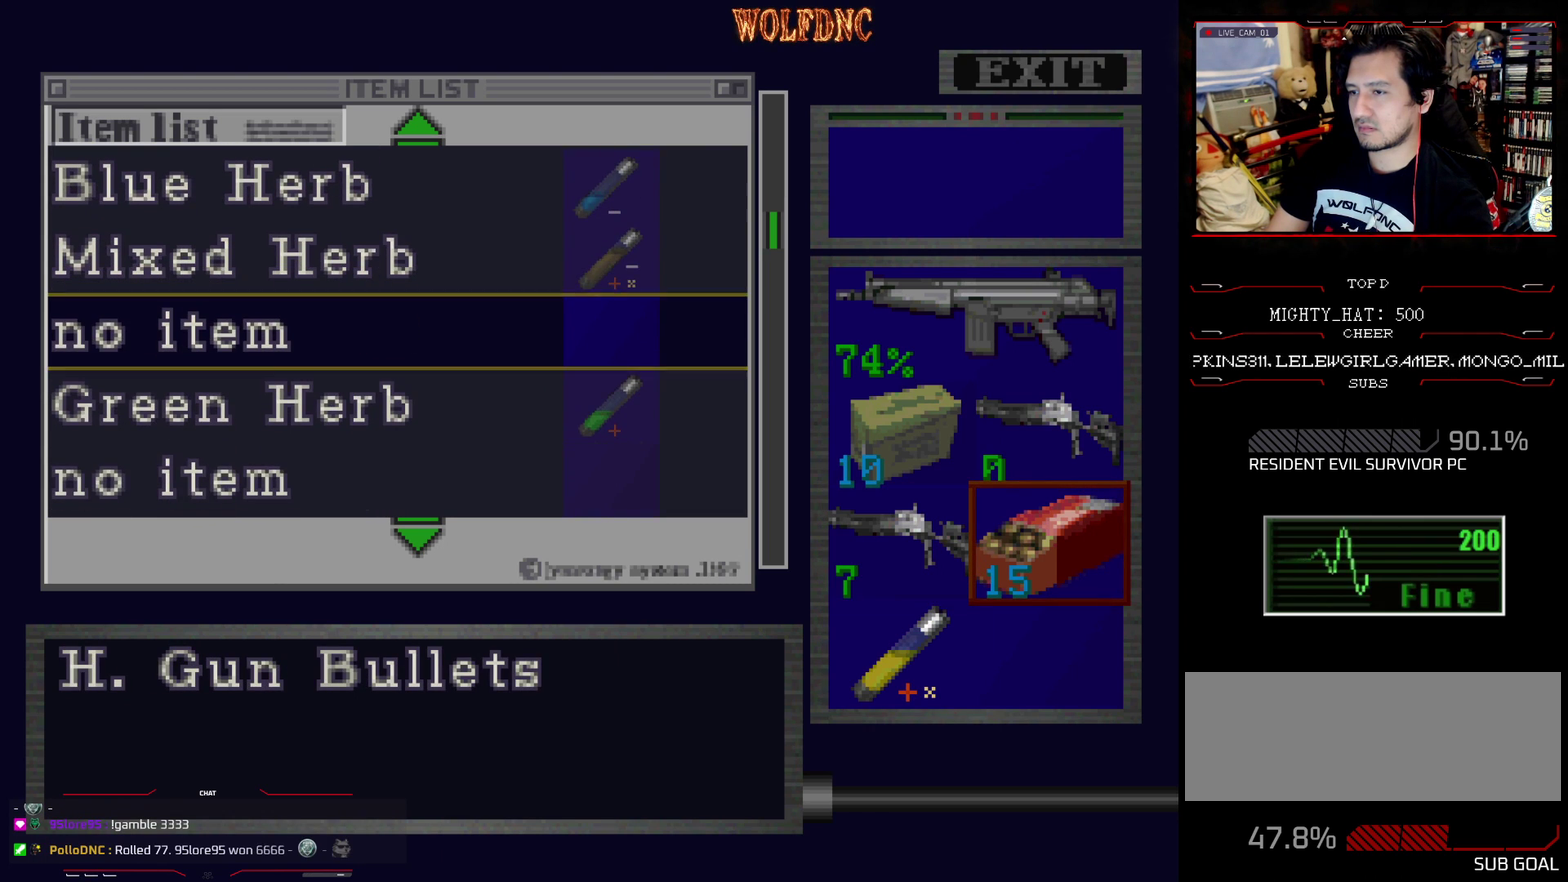
{"buttons": ["DPAD_UP"], "events": [[133, "DPAD_UP", "down"]]}